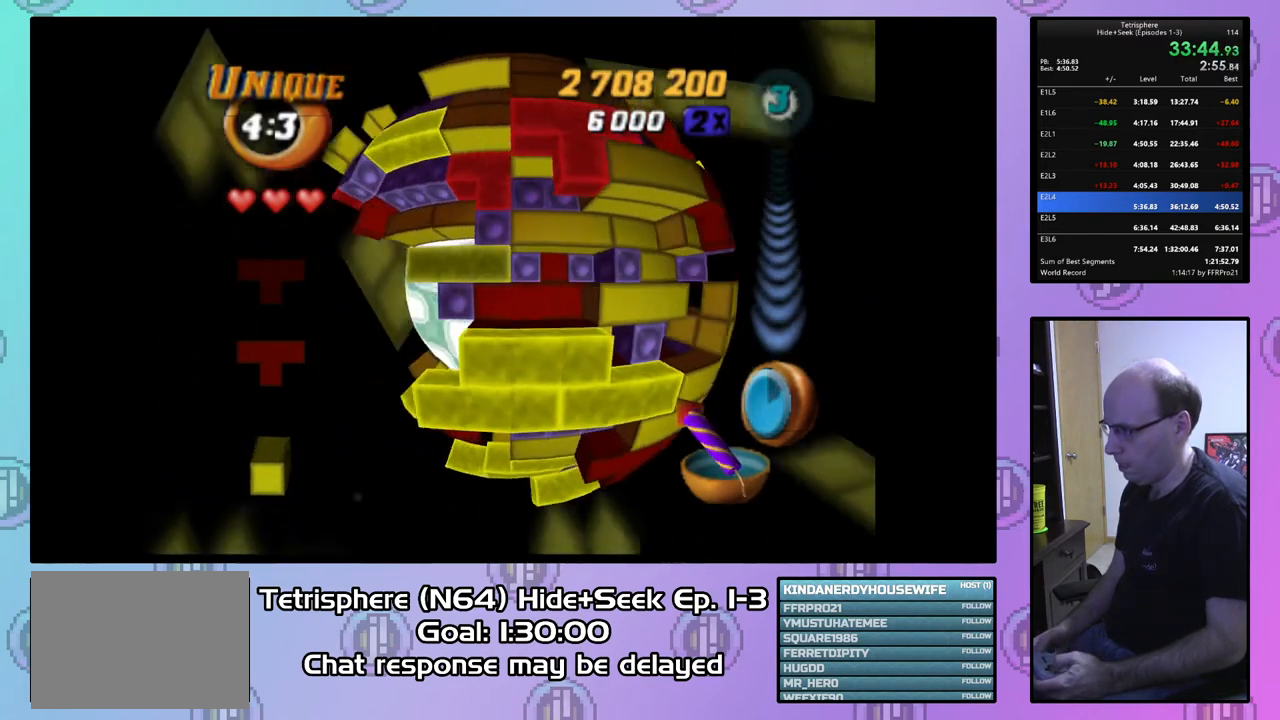
Gameplay with a controller (PlayStation layout); each line is a JSON object with the inputs held at the frame after it. "events" lists button and stick changes between this image and that frame as [ms after this image, input, new state], when the widget could be followed in between. Not read: left_stick.
{"buttons": ["SQUARE"], "right_stick": "center", "events": [[67, "DPAD_LEFT", "up"], [167, "DPAD_RIGHT", "down"], [300, "DPAD_RIGHT", "up"], [400, "DPAD_LEFT", "down"], [500, "DPAD_LEFT", "up"]]}
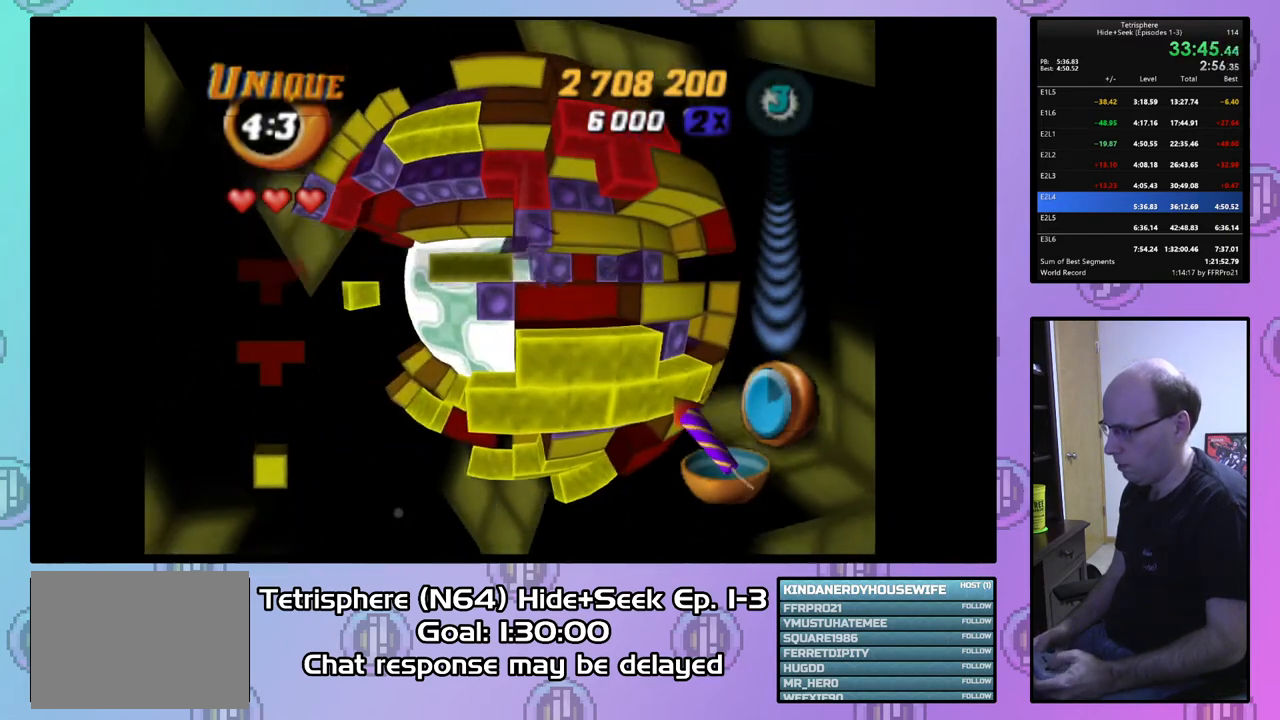
{"buttons": ["SQUARE"], "right_stick": "center", "events": [[100, "DPAD_UP", "down"], [200, "DPAD_UP", "up"], [267, "DPAD_RIGHT", "down"], [367, "DPAD_RIGHT", "up"]]}
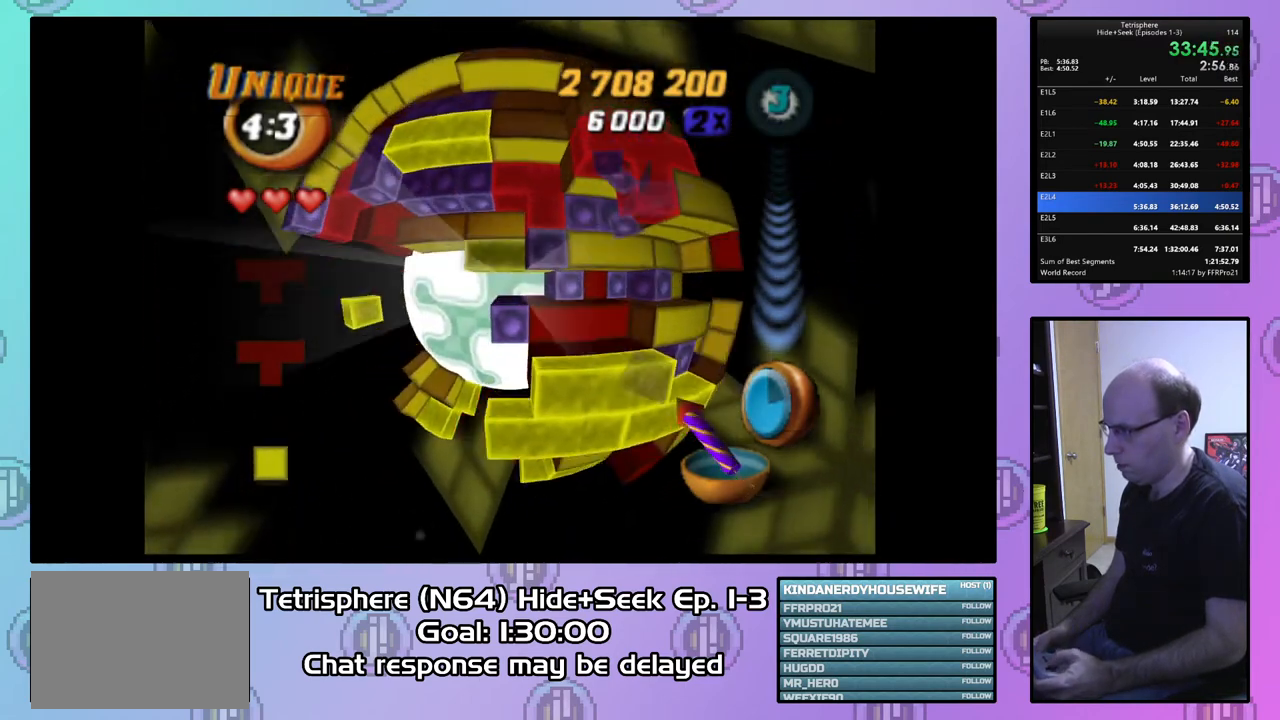
{"buttons": ["SQUARE", "DPAD_LEFT"], "right_stick": "center", "events": [[67, "DPAD_LEFT", "down"], [133, "DPAD_LEFT", "up"], [300, "DPAD_RIGHT", "down"], [367, "DPAD_RIGHT", "up"], [500, "DPAD_LEFT", "down"]]}
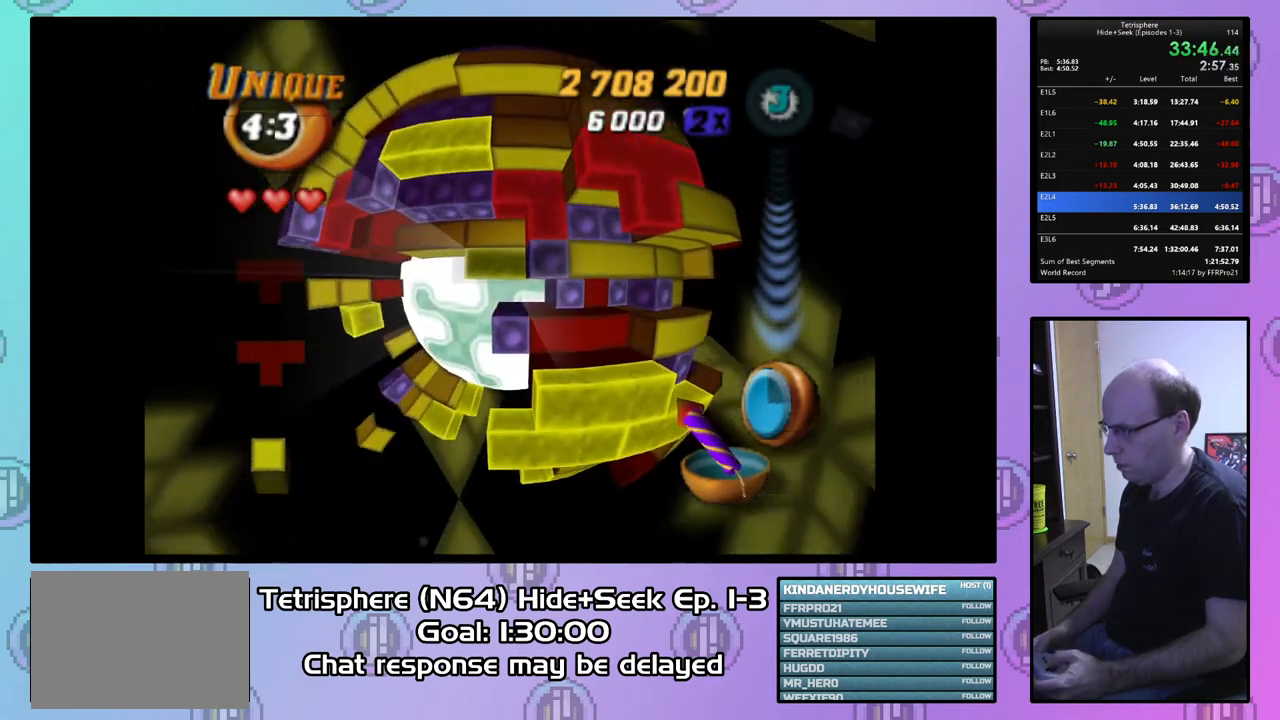
{"buttons": ["SQUARE"], "right_stick": "center", "events": [[133, "DPAD_LEFT", "up"]]}
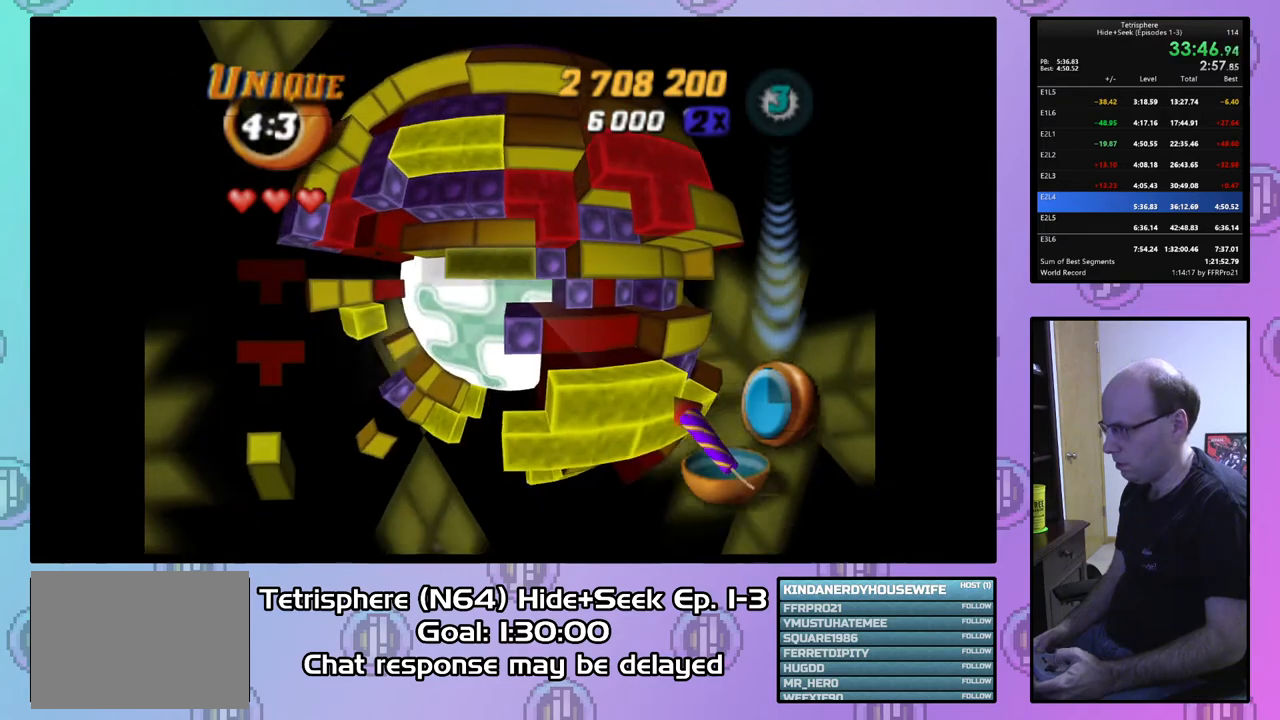
{"buttons": [], "right_stick": "center", "events": [[167, "DPAD_RIGHT", "down"], [300, "DPAD_RIGHT", "up"], [500, "SQUARE", "up"]]}
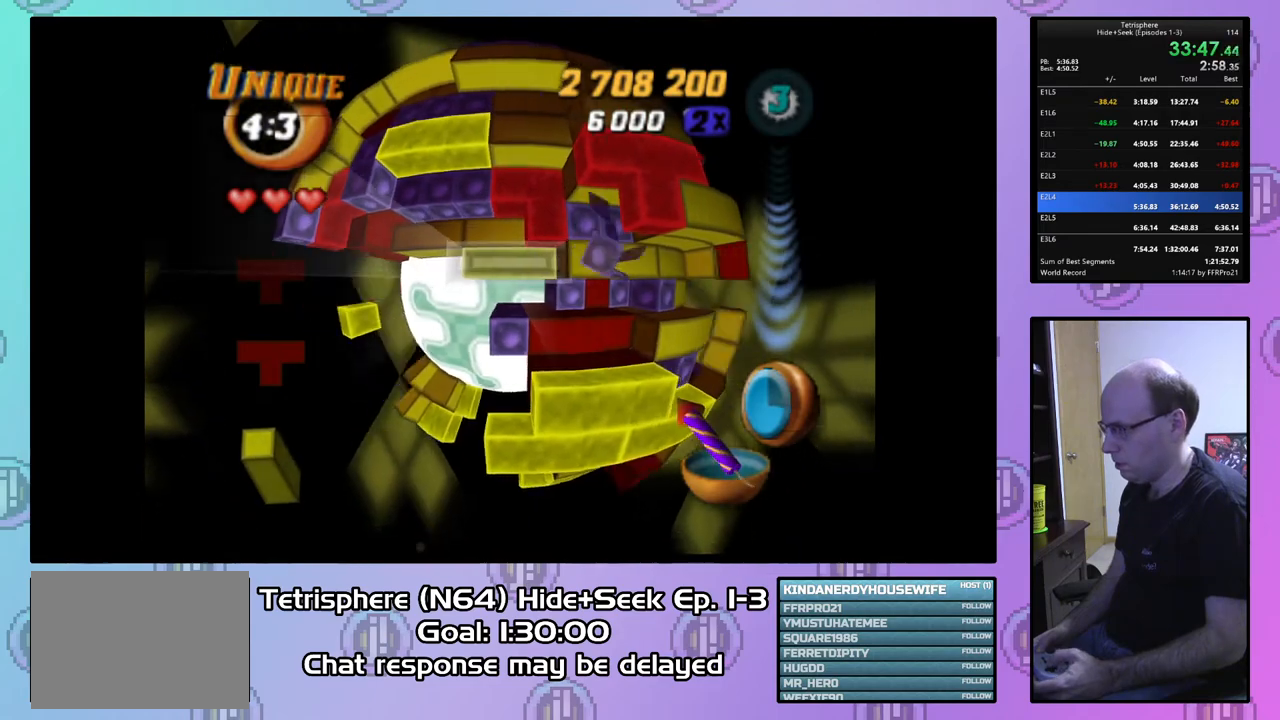
{"buttons": [], "right_stick": "center", "events": [[100, "CIRCLE", "down"], [233, "CIRCLE", "up"], [233, "DPAD_DOWN", "down"], [300, "DPAD_DOWN", "up"], [367, "DPAD_DOWN", "down"], [467, "DPAD_DOWN", "up"]]}
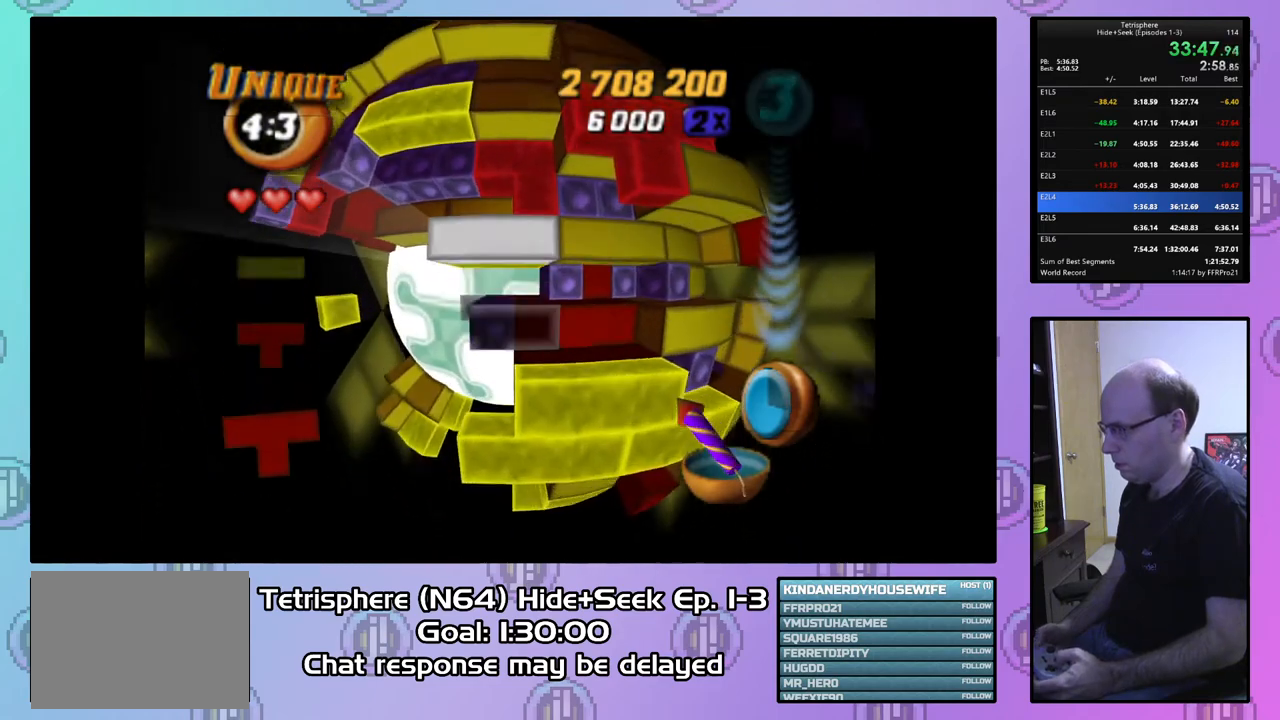
{"buttons": ["SQUARE"], "right_stick": "center", "events": [[67, "DPAD_RIGHT", "down"], [167, "DPAD_RIGHT", "up"], [267, "DPAD_RIGHT", "down"], [300, "DPAD_RIGHT", "up"], [367, "SQUARE", "down"]]}
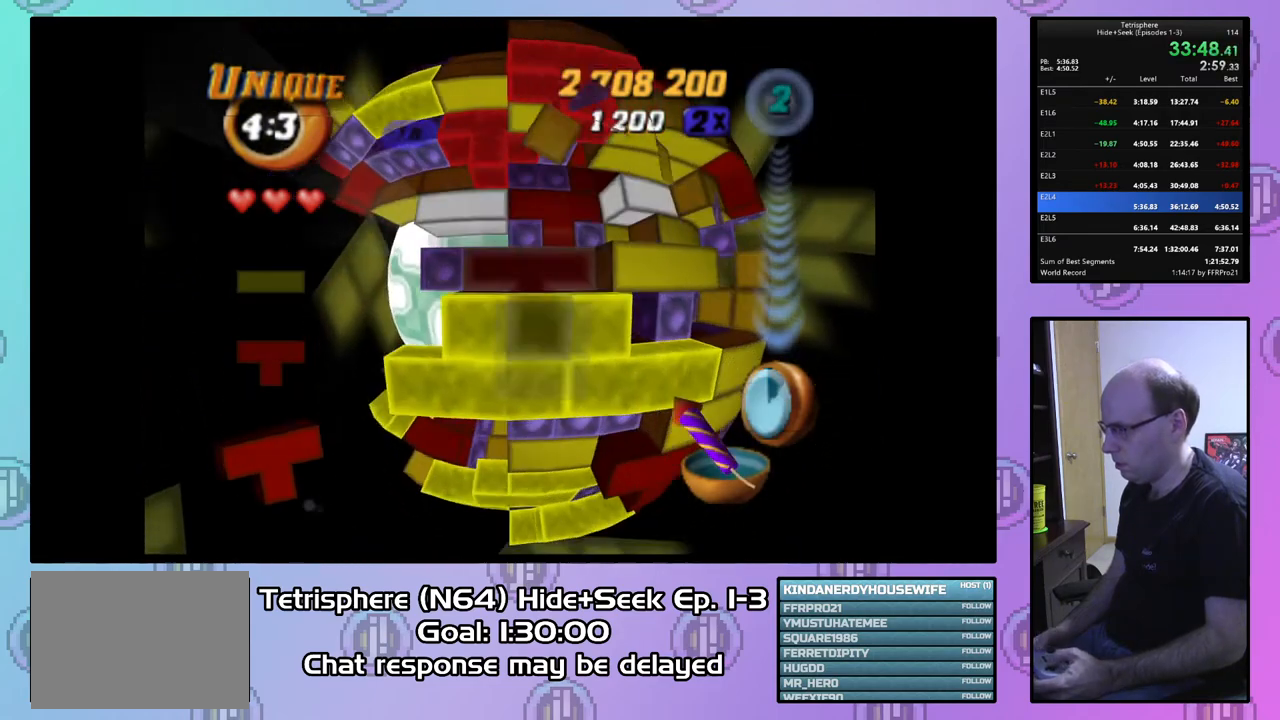
{"buttons": ["SQUARE"], "right_stick": "center", "events": [[67, "DPAD_UP", "down"], [167, "DPAD_UP", "up"], [233, "DPAD_UP", "down"], [367, "DPAD_UP", "up"]]}
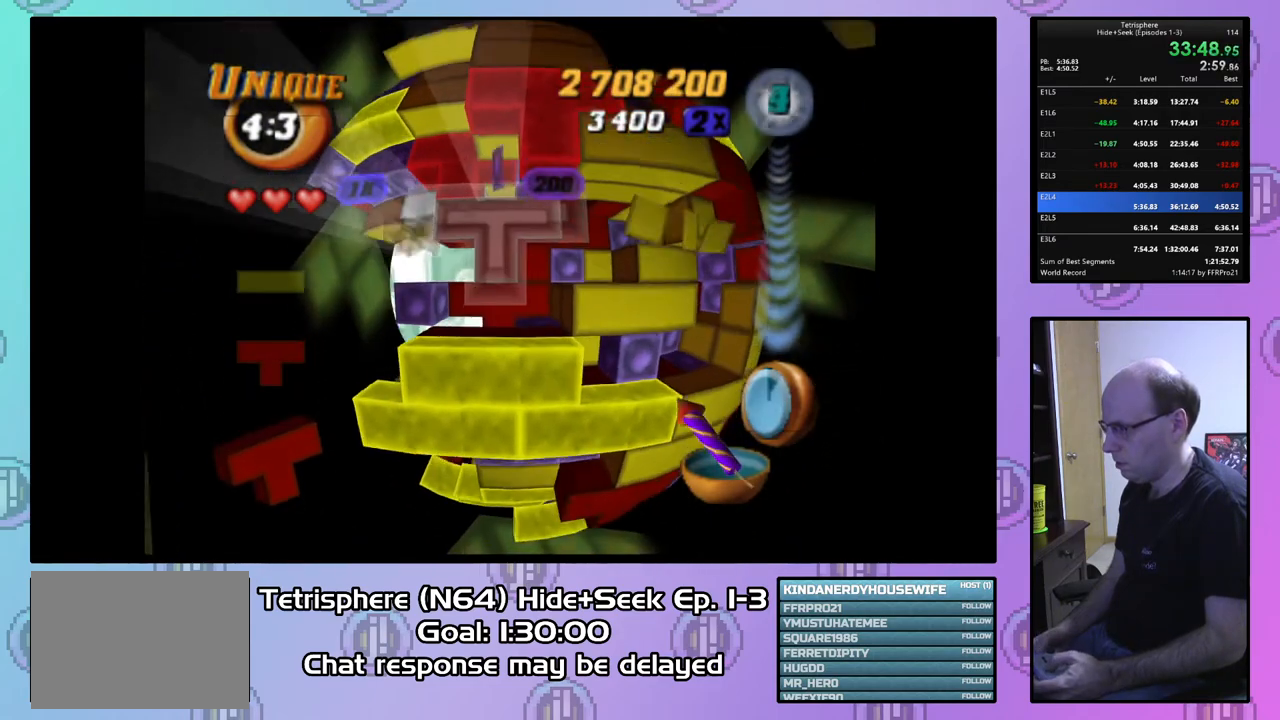
{"buttons": ["DPAD_DOWN"], "right_stick": "center", "events": [[33, "DPAD_RIGHT", "down"], [133, "DPAD_RIGHT", "up"], [267, "SQUARE", "up"], [400, "CIRCLE", "down"], [467, "CIRCLE", "up"], [467, "DPAD_DOWN", "down"]]}
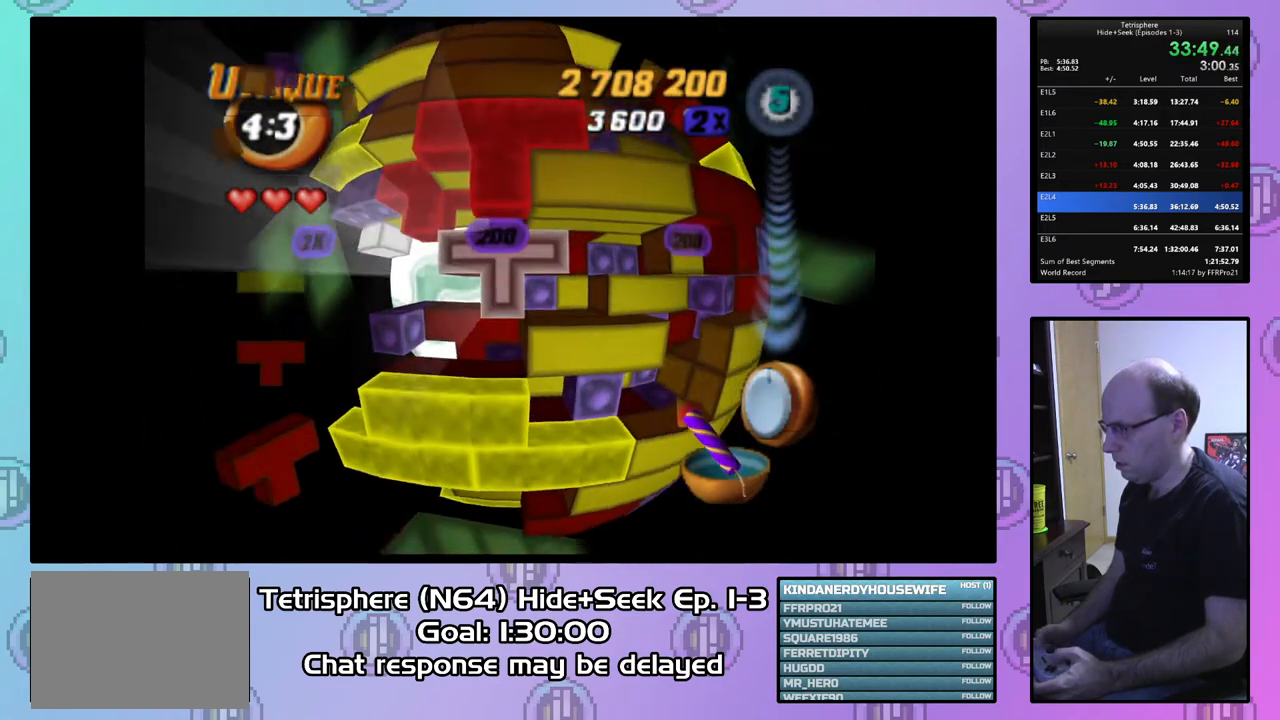
{"buttons": ["DPAD_LEFT"], "right_stick": "center", "events": [[67, "DPAD_DOWN", "up"], [200, "DPAD_LEFT", "down"]]}
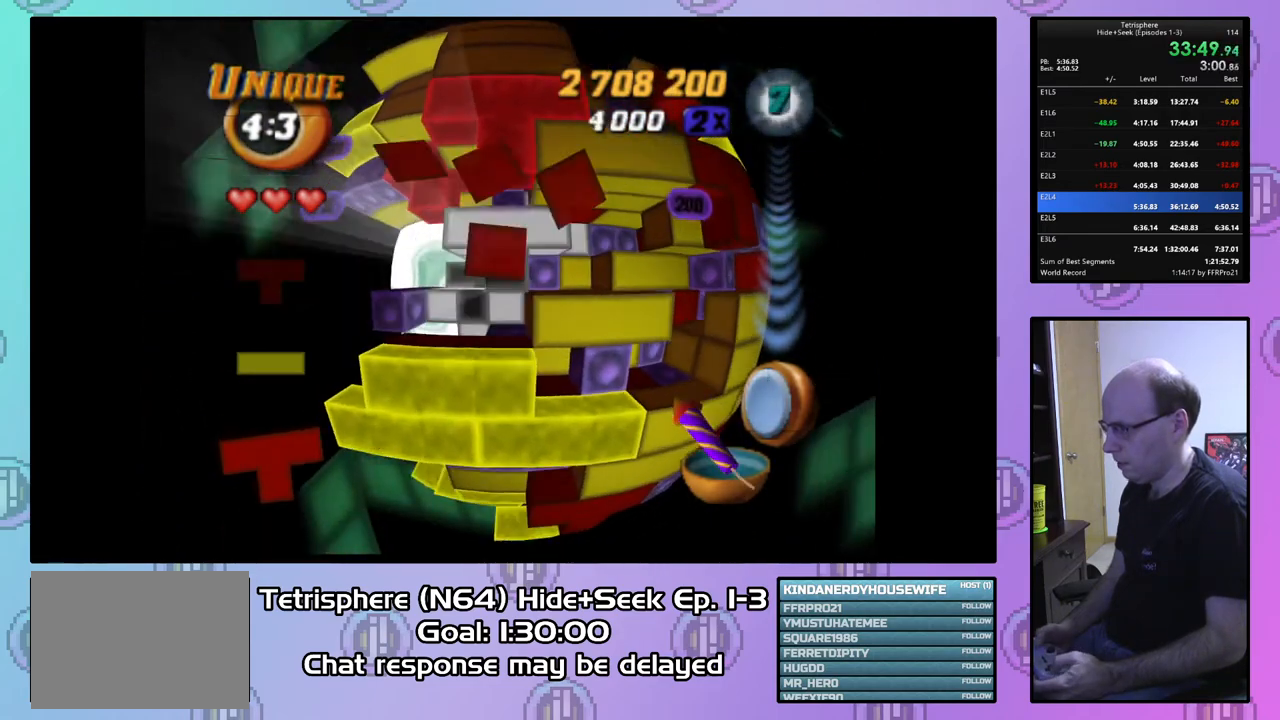
{"buttons": [], "right_stick": "center", "events": [[300, "DPAD_LEFT", "up"]]}
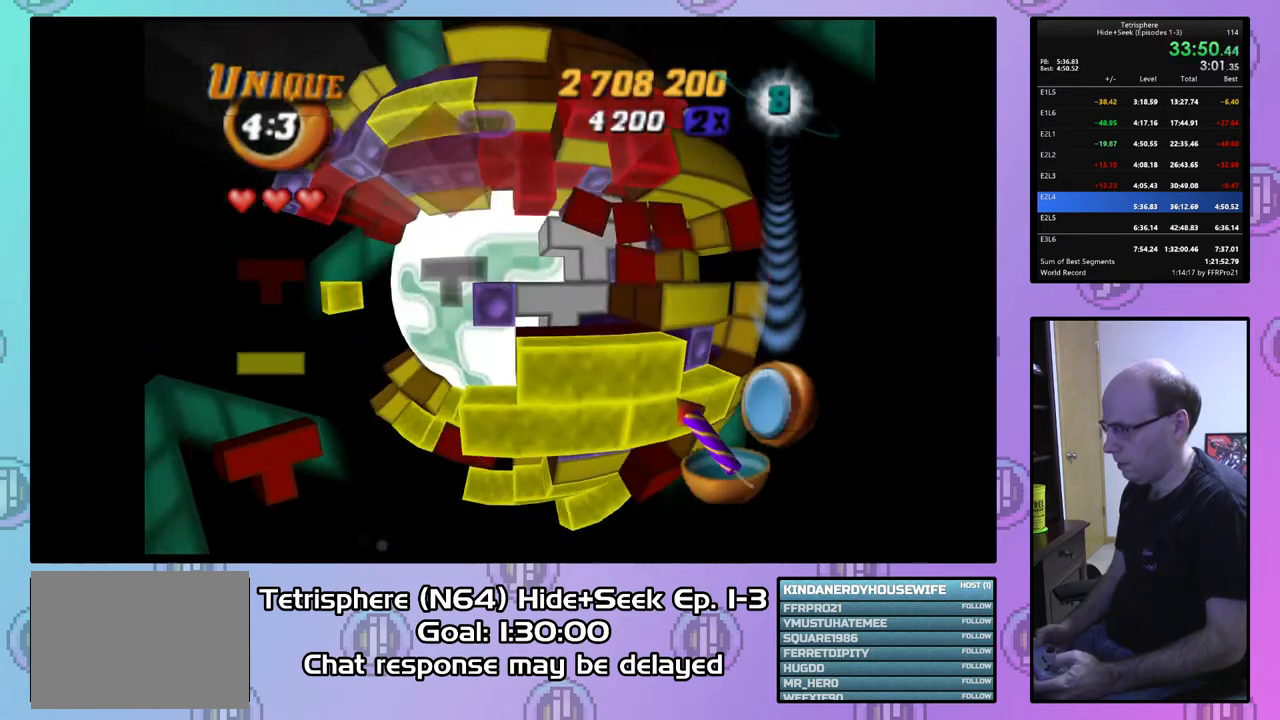
{"buttons": [], "right_stick": "center", "events": []}
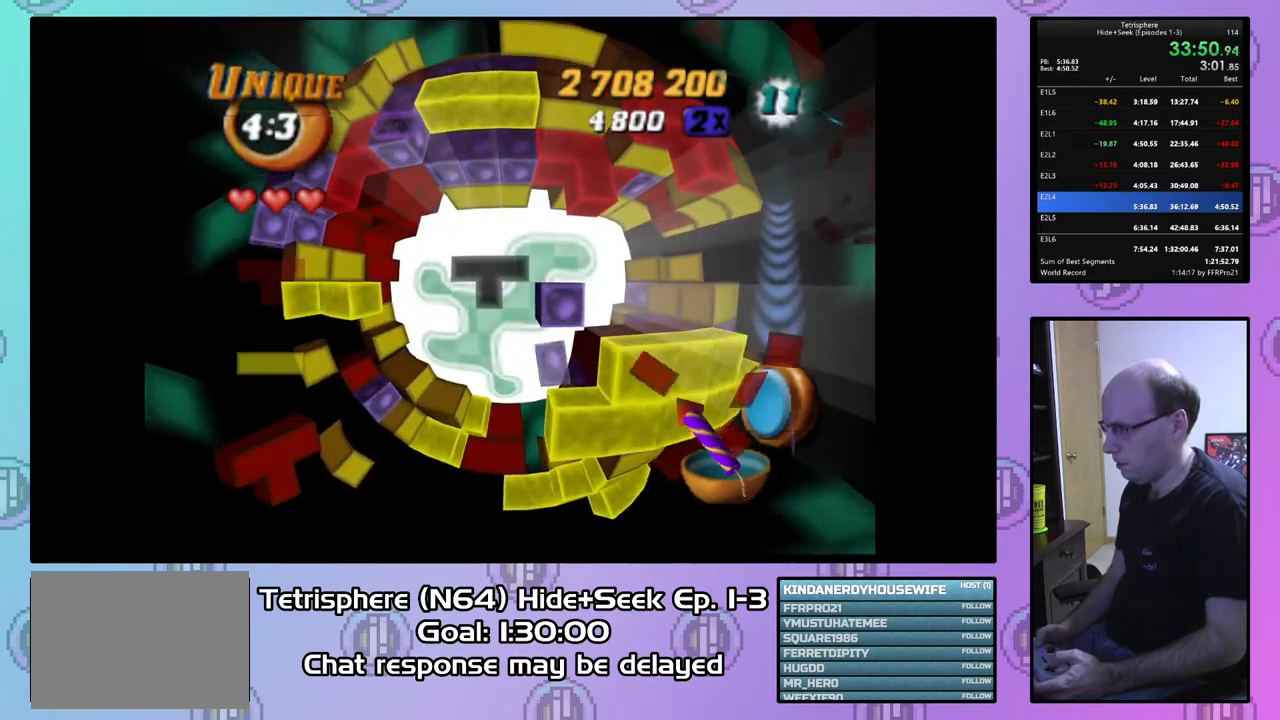
{"buttons": [], "right_stick": "center", "events": [[400, "DPAD_RIGHT", "down"], [500, "DPAD_RIGHT", "up"]]}
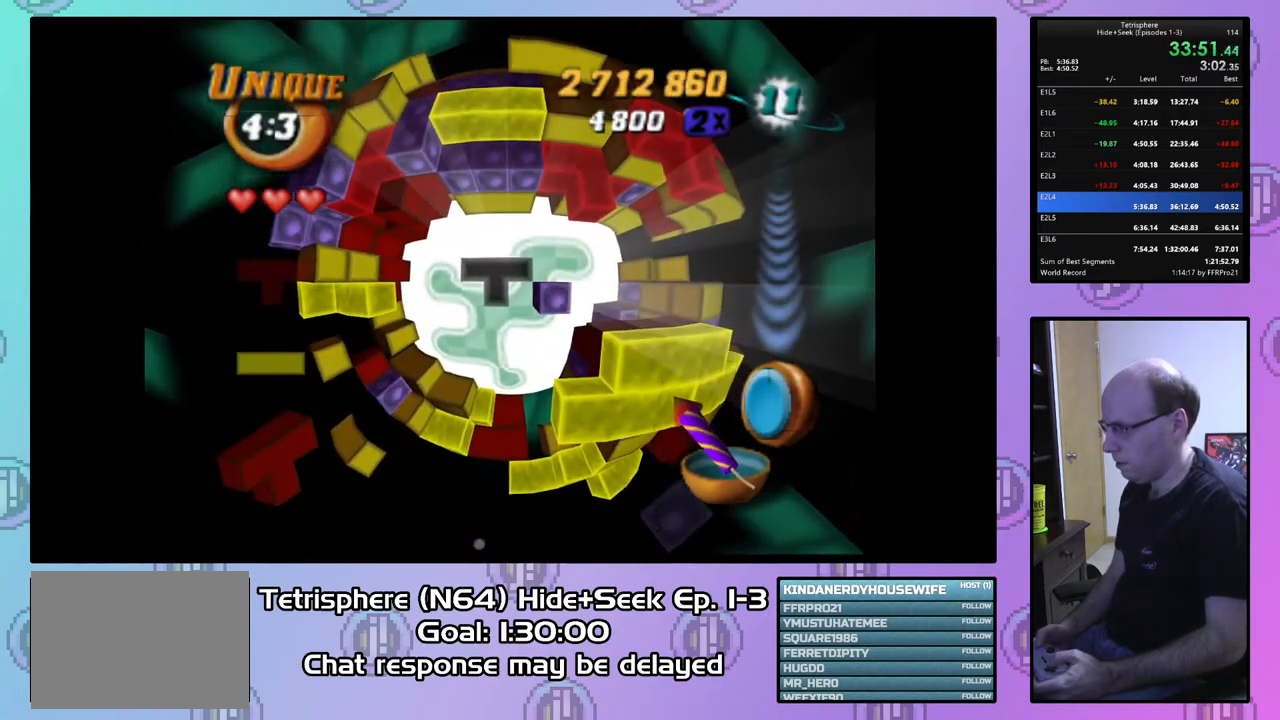
{"buttons": ["DPAD_UP"], "right_stick": "center", "events": [[67, "DPAD_RIGHT", "down"], [100, "DPAD_UP", "down"], [133, "DPAD_RIGHT", "up"]]}
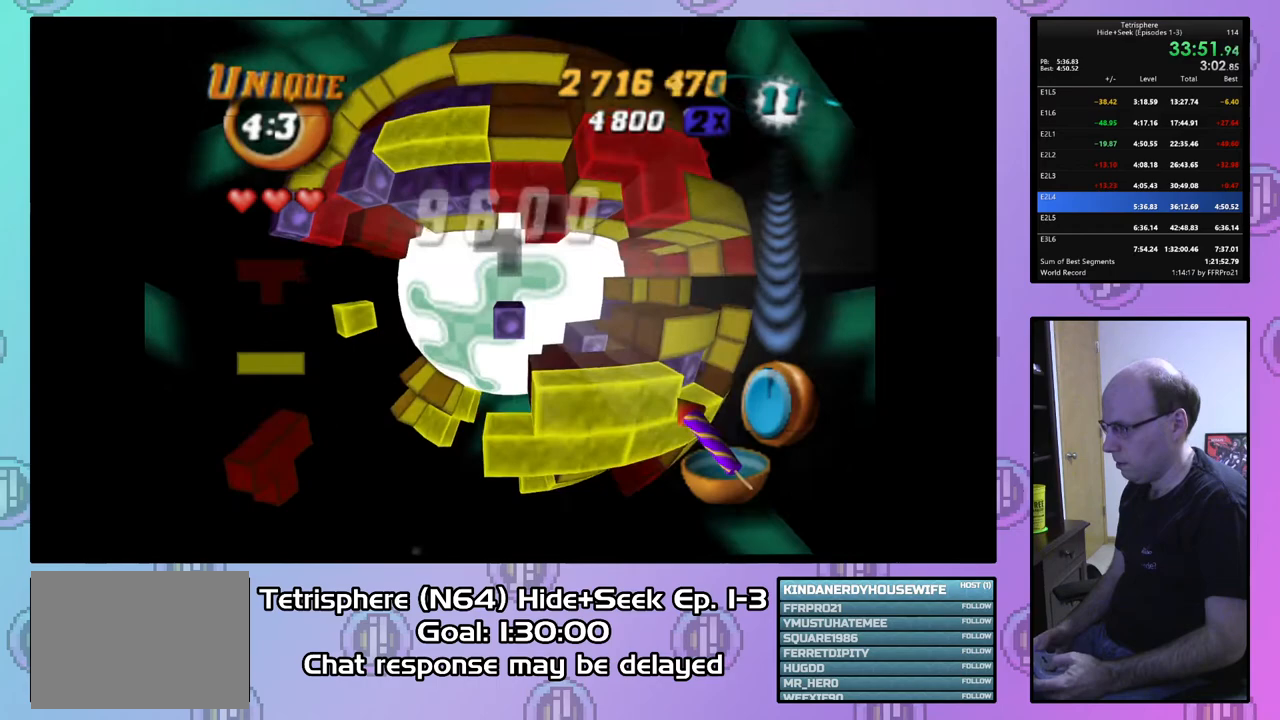
{"buttons": ["SQUARE", "DPAD_DOWN", "DPAD_LEFT"], "right_stick": "center", "events": [[33, "DPAD_UP", "up"], [133, "DPAD_RIGHT", "down"], [200, "DPAD_RIGHT", "up"], [200, "SQUARE", "down"], [333, "DPAD_DOWN", "down"], [500, "DPAD_LEFT", "down"]]}
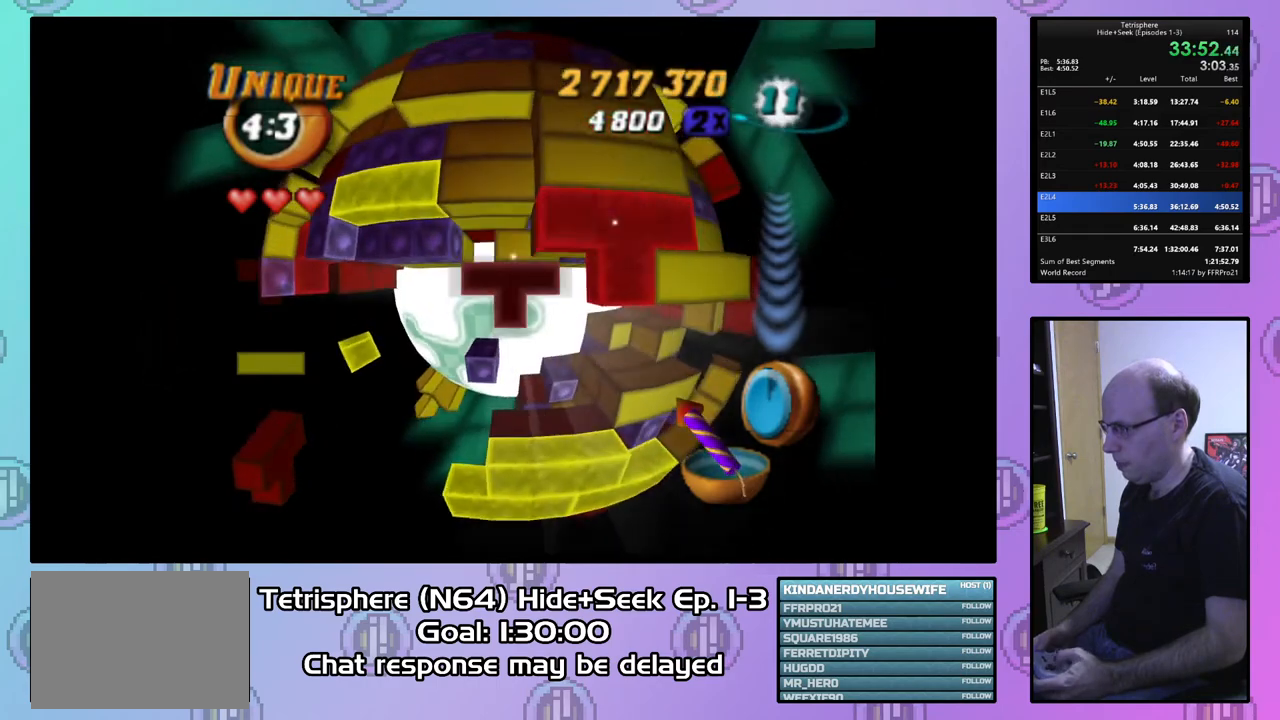
{"buttons": ["SQUARE"], "right_stick": "center", "events": [[333, "DPAD_DOWN", "up"], [500, "DPAD_LEFT", "up"]]}
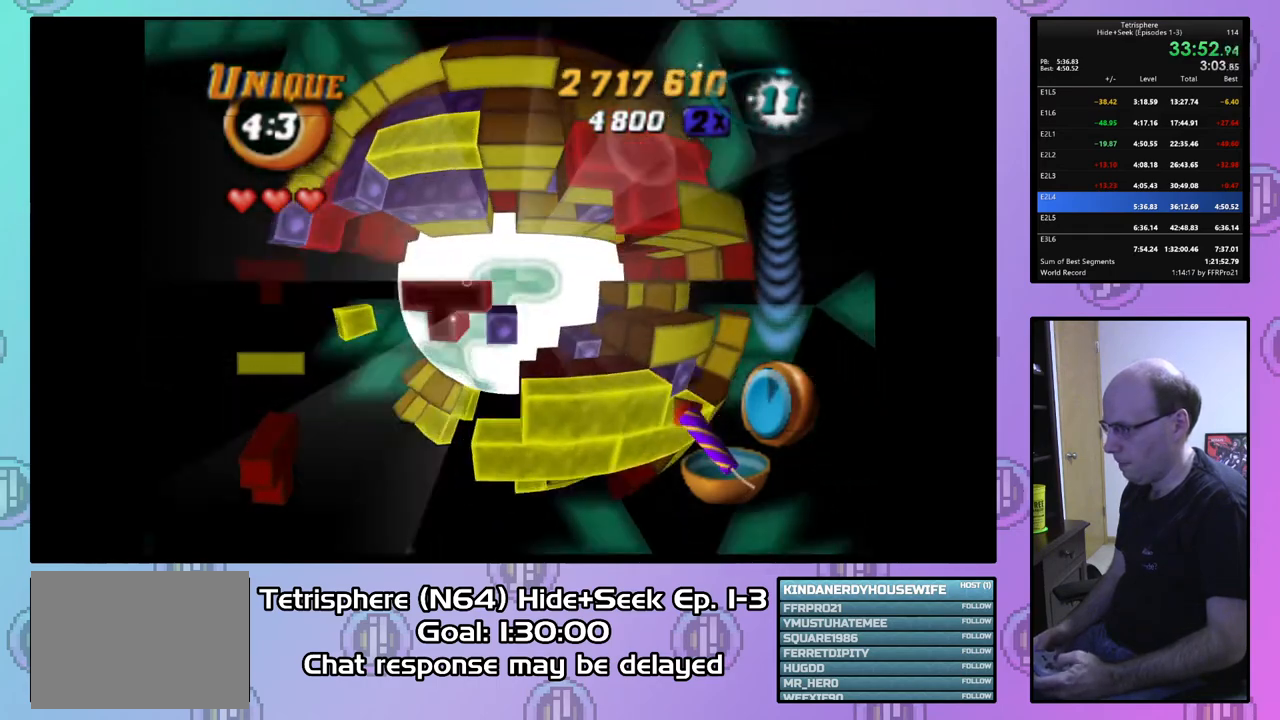
{"buttons": ["SQUARE", "DPAD_DOWN", "DPAD_RIGHT"], "right_stick": "center", "events": [[33, "DPAD_UP", "down"], [67, "DPAD_RIGHT", "down"], [67, "DPAD_UP", "up"], [400, "DPAD_DOWN", "down"]]}
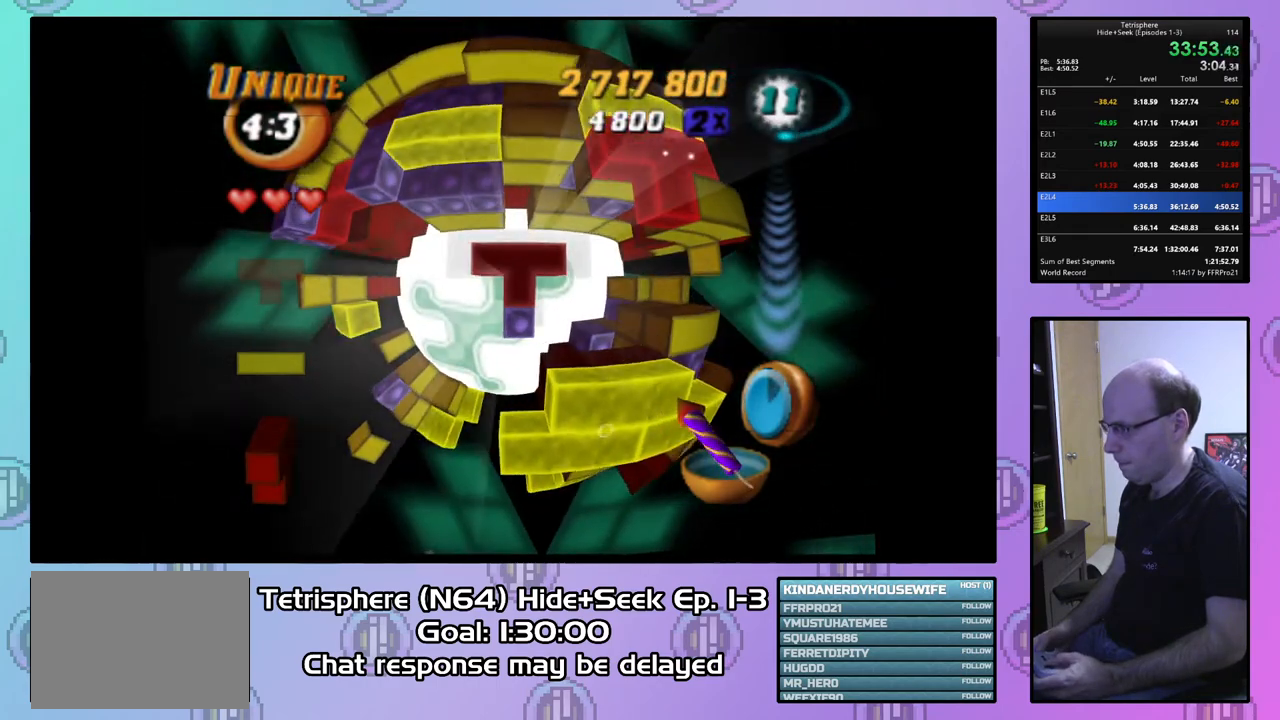
{"buttons": ["SQUARE", "DPAD_DOWN"], "right_stick": "center", "events": [[33, "DPAD_RIGHT", "up"], [133, "DPAD_LEFT", "down"], [467, "DPAD_LEFT", "up"]]}
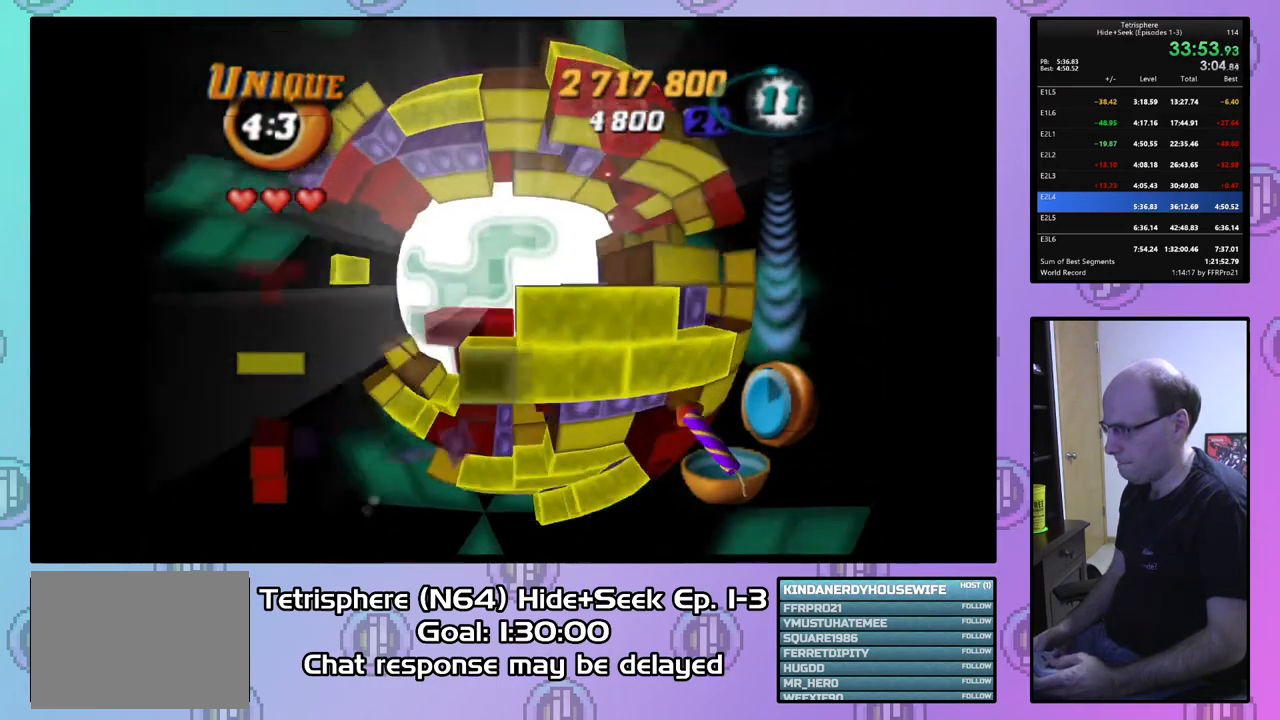
{"buttons": ["SQUARE", "DPAD_DOWN", "DPAD_RIGHT"], "right_stick": "center", "events": [[400, "DPAD_RIGHT", "down"]]}
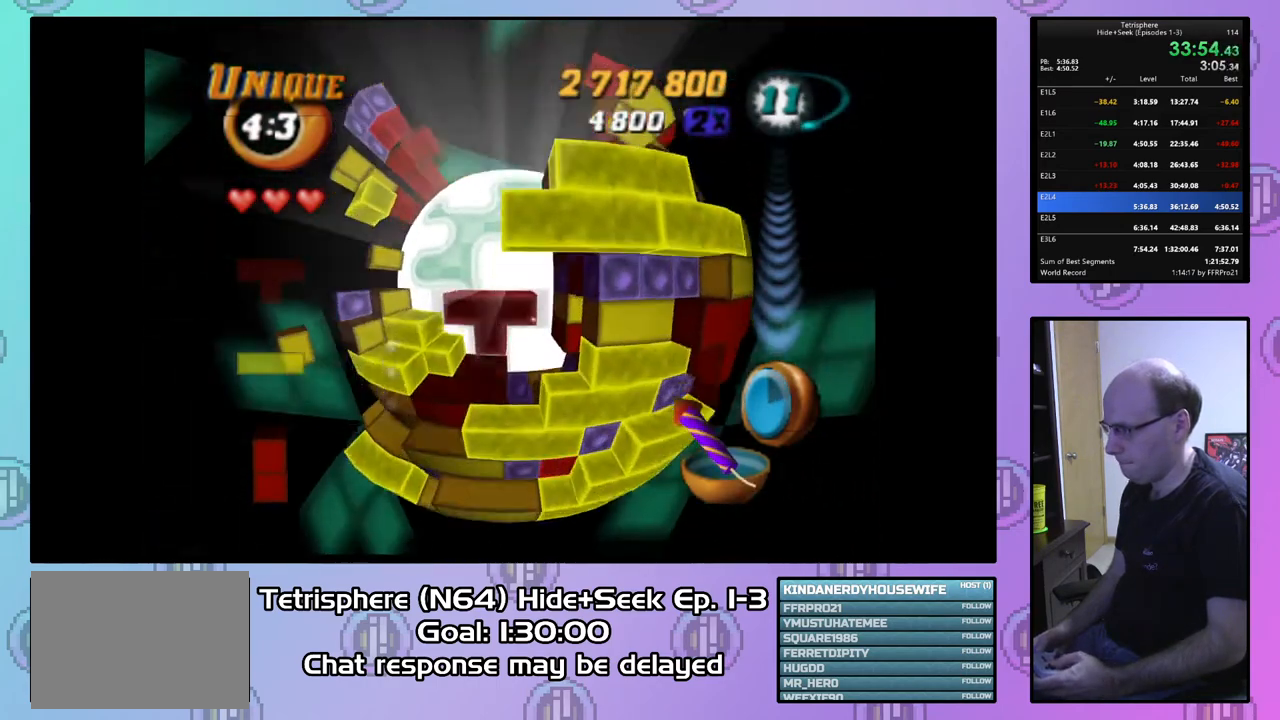
{"buttons": ["SQUARE", "DPAD_DOWN", "DPAD_RIGHT"], "right_stick": "center", "events": []}
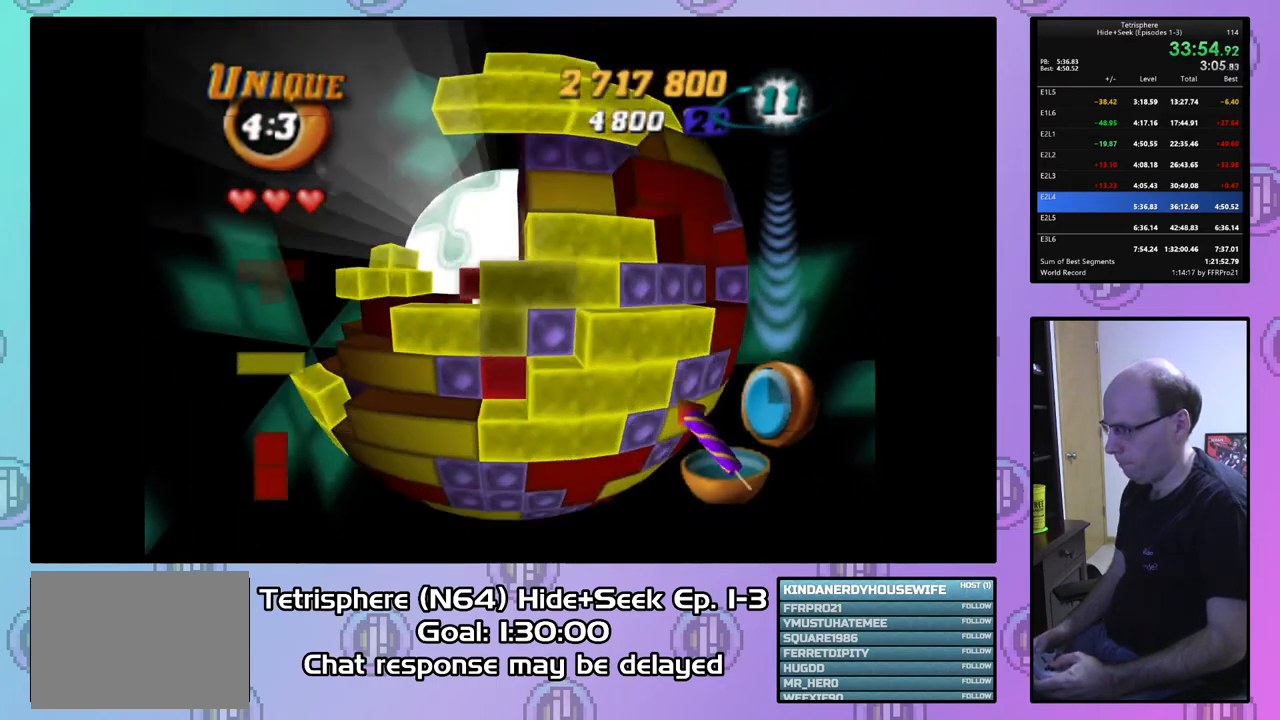
{"buttons": ["DPAD_UP", "DPAD_LEFT"], "right_stick": "center", "events": [[67, "DPAD_DOWN", "up"], [67, "DPAD_RIGHT", "up"], [167, "SQUARE", "up"], [200, "DPAD_LEFT", "down"], [233, "DPAD_UP", "down"]]}
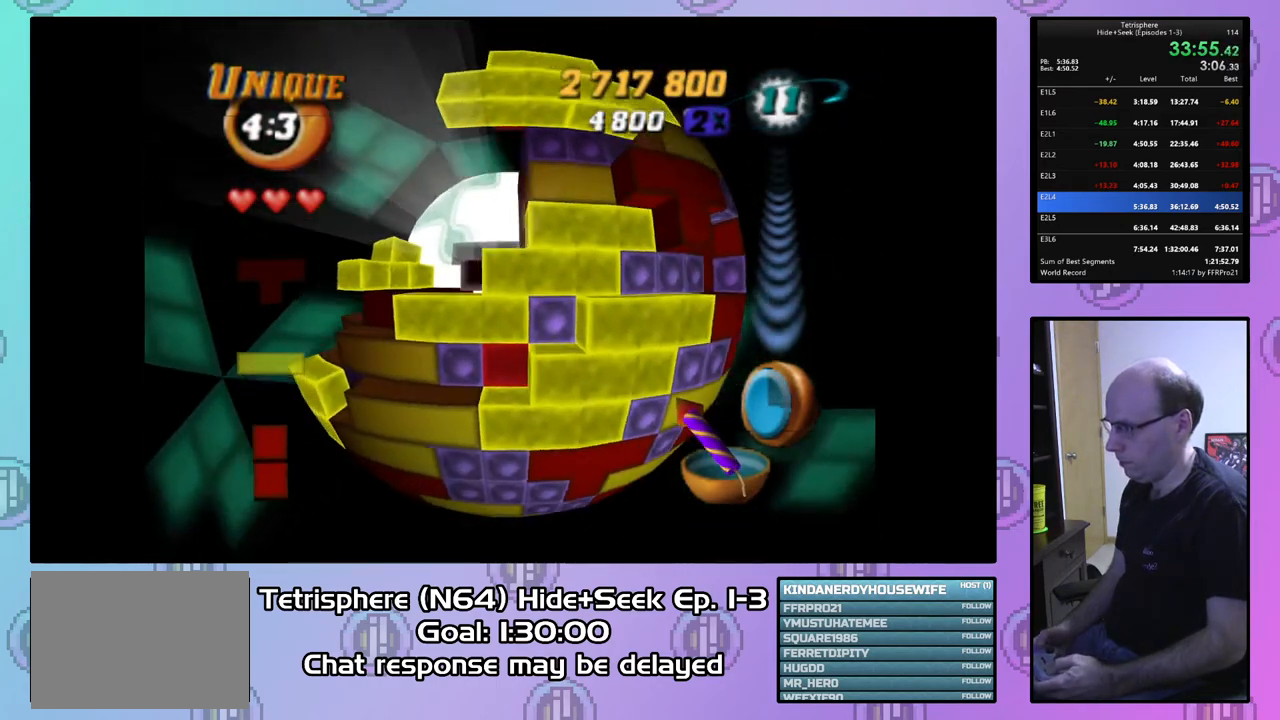
{"buttons": ["DPAD_UP"], "right_stick": "center", "events": [[500, "DPAD_LEFT", "up"]]}
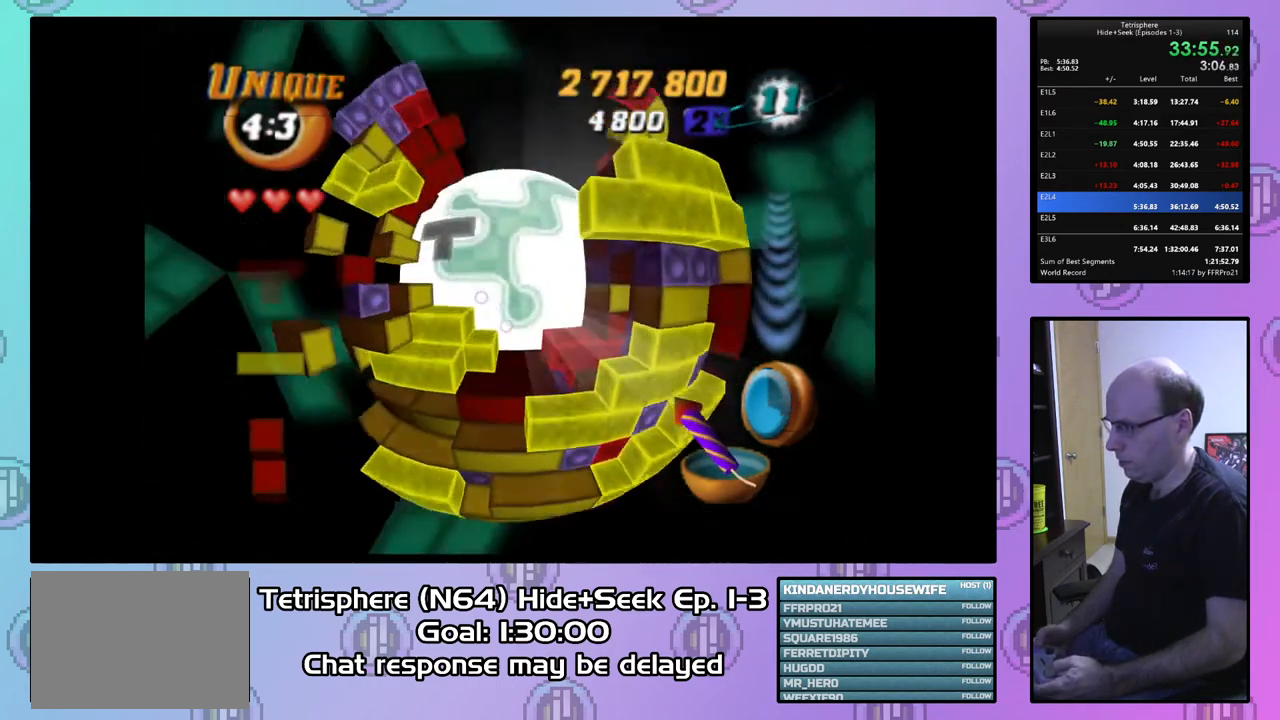
{"buttons": ["DPAD_RIGHT"], "right_stick": "center", "events": [[100, "DPAD_RIGHT", "down"], [100, "DPAD_UP", "up"], [233, "DPAD_RIGHT", "up"], [467, "DPAD_RIGHT", "down"]]}
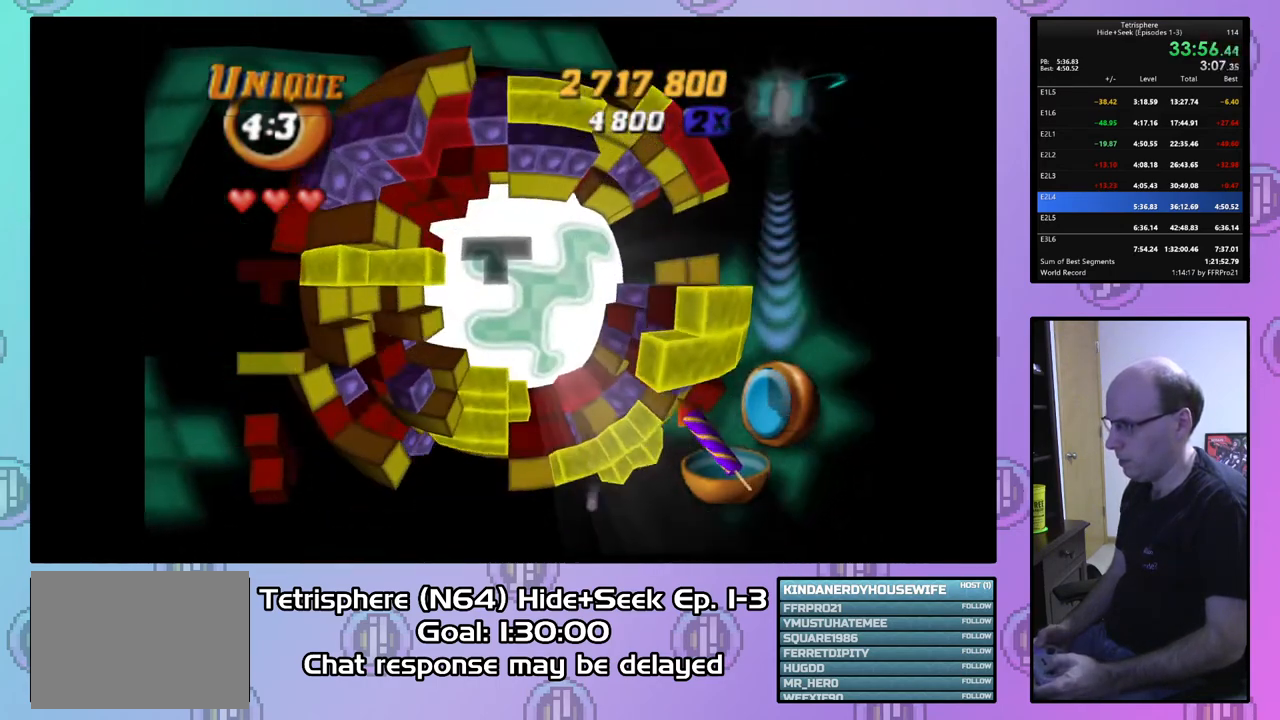
{"buttons": [], "right_stick": "center", "events": [[33, "DPAD_RIGHT", "up"]]}
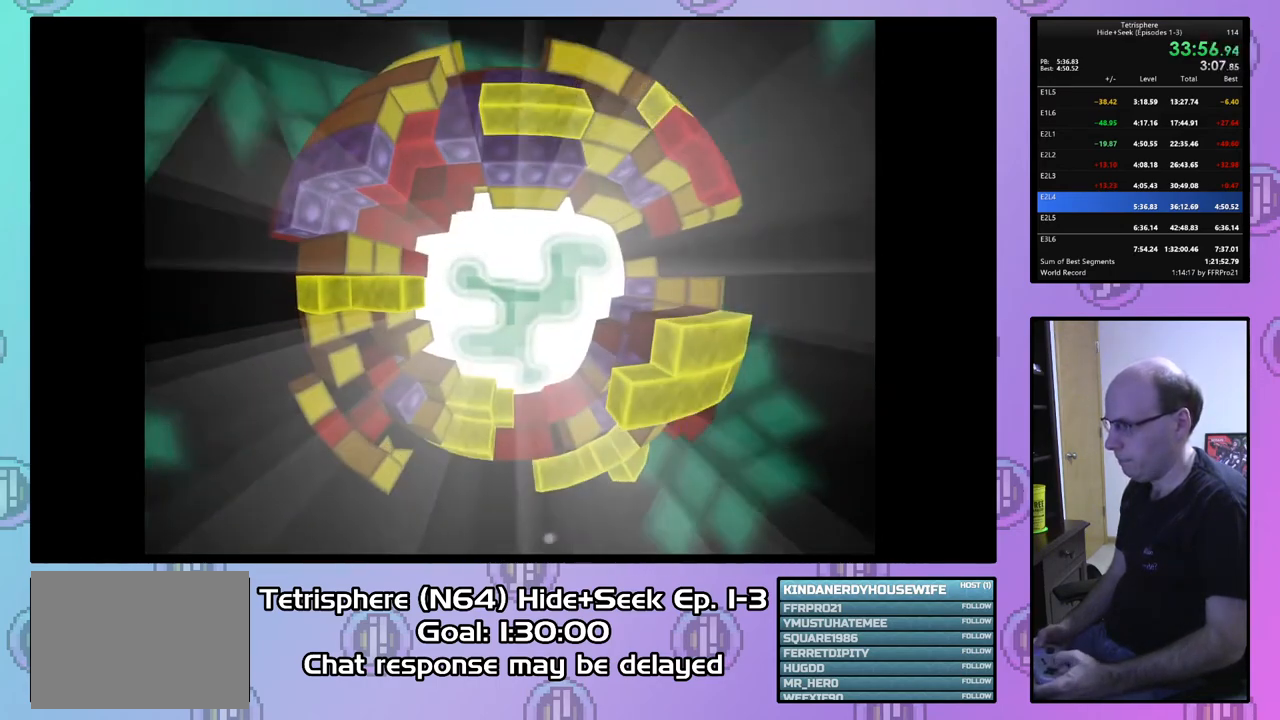
{"buttons": ["CROSS", "CIRCLE"], "right_stick": "center", "events": [[67, "CIRCLE", "down"], [67, "CROSS", "down"], [167, "CIRCLE", "up"], [167, "CROSS", "up"], [233, "CIRCLE", "down"], [267, "CROSS", "down"], [333, "CROSS", "up"], [367, "CIRCLE", "up"], [400, "CIRCLE", "down"], [433, "CROSS", "down"]]}
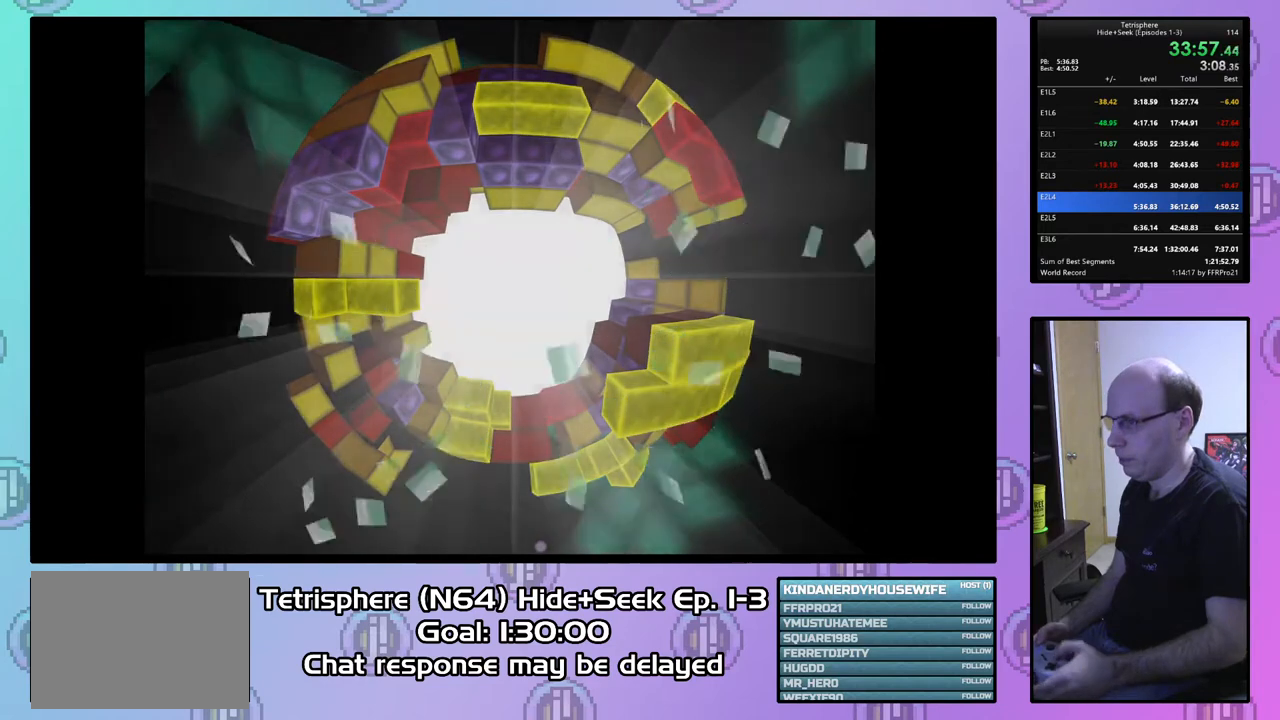
{"buttons": [], "right_stick": "center", "events": [[33, "CIRCLE", "up"], [33, "CROSS", "up"], [67, "CIRCLE", "down"], [67, "CROSS", "down"], [167, "CIRCLE", "up"], [167, "CROSS", "up"], [233, "CIRCLE", "down"], [233, "CROSS", "down"], [333, "CIRCLE", "up"], [333, "CROSS", "up"], [400, "CROSS", "down"], [467, "CROSS", "up"]]}
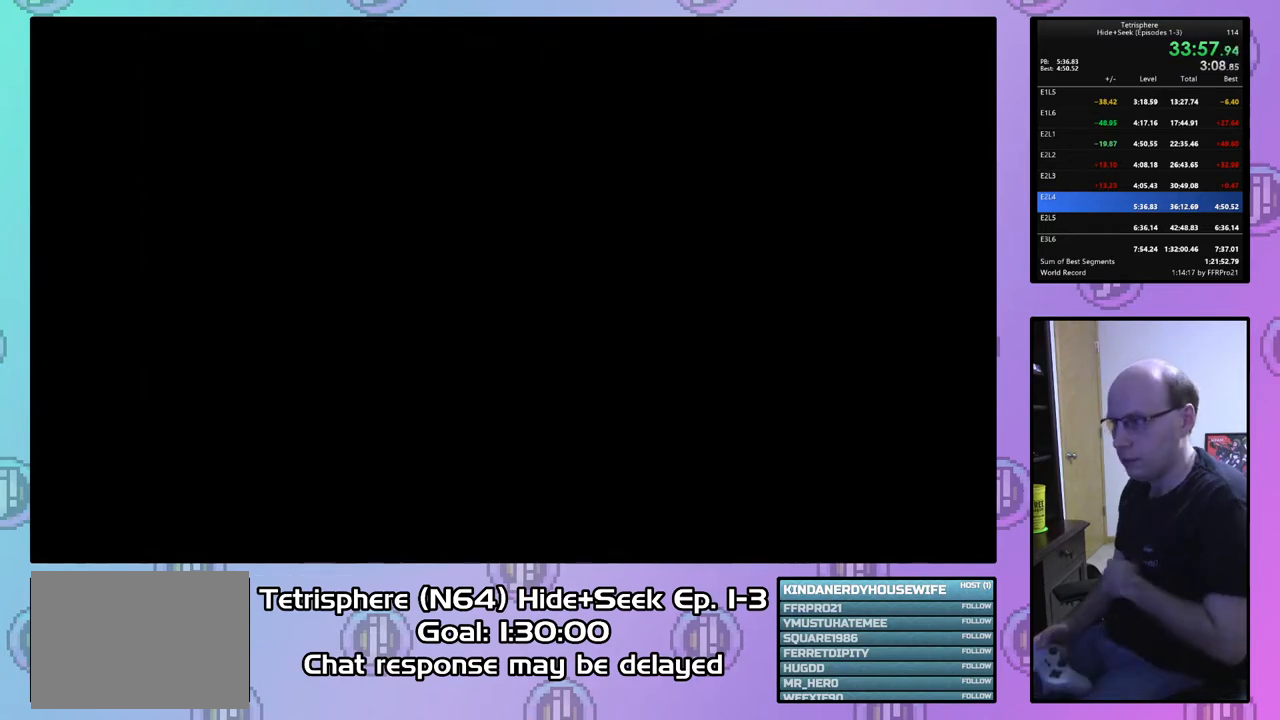
{"buttons": [], "right_stick": "center", "events": [[67, "CROSS", "down"], [133, "CROSS", "up"], [233, "CROSS", "down"], [300, "CROSS", "up"], [367, "CROSS", "down"], [467, "CROSS", "up"]]}
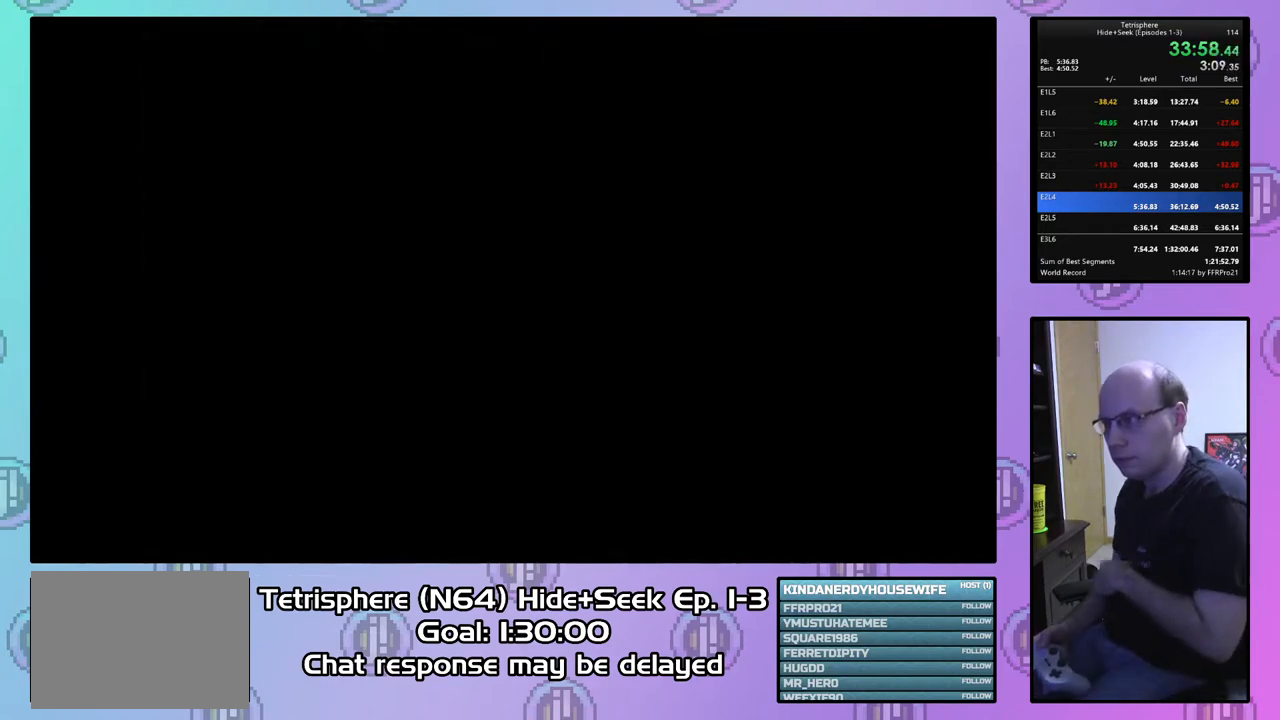
{"buttons": [], "right_stick": "center", "events": [[33, "CIRCLE", "down"], [33, "CROSS", "down"], [133, "CROSS", "up"], [167, "CIRCLE", "up"], [200, "CIRCLE", "down"], [200, "CROSS", "down"], [300, "CIRCLE", "up"], [300, "CROSS", "up"], [367, "CIRCLE", "down"], [367, "CROSS", "down"], [467, "CIRCLE", "up"], [467, "CROSS", "up"]]}
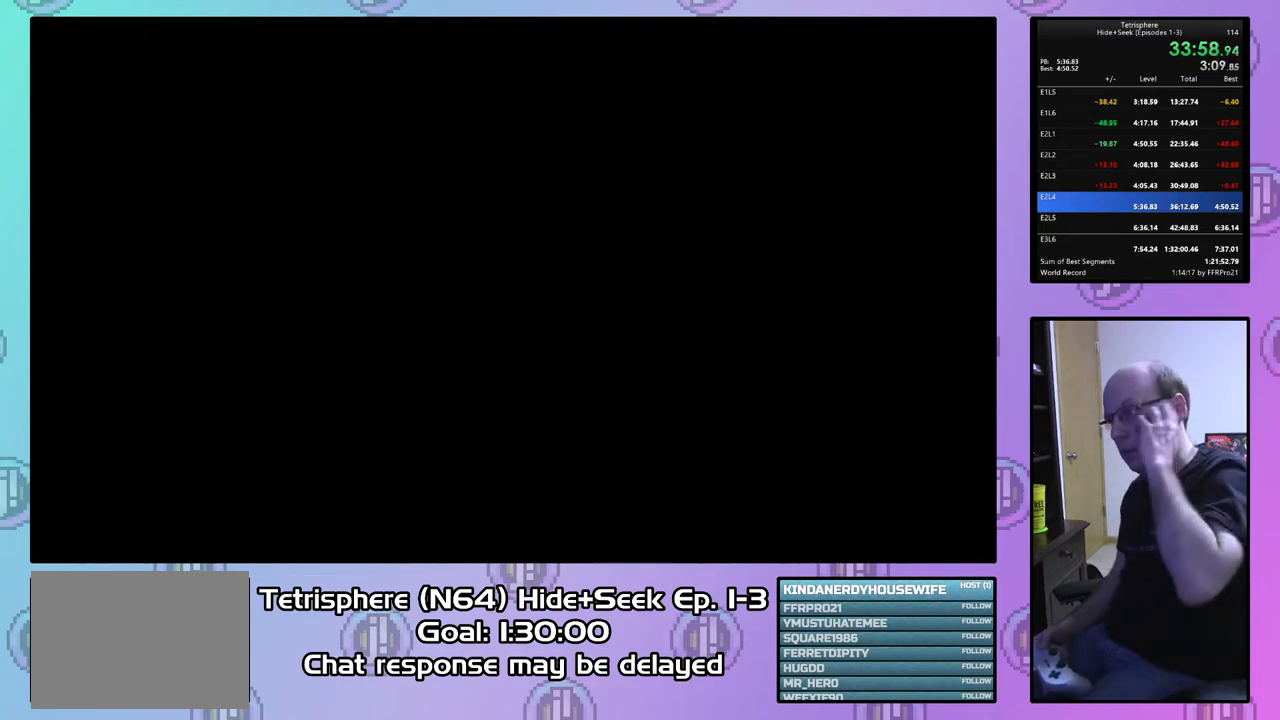
{"buttons": [], "right_stick": "center", "events": [[33, "CIRCLE", "down"], [33, "CROSS", "down"], [133, "CIRCLE", "up"], [133, "CROSS", "up"], [200, "CIRCLE", "down"], [200, "CROSS", "down"], [267, "CROSS", "up"], [300, "CIRCLE", "up"], [367, "CROSS", "down"], [433, "CROSS", "up"]]}
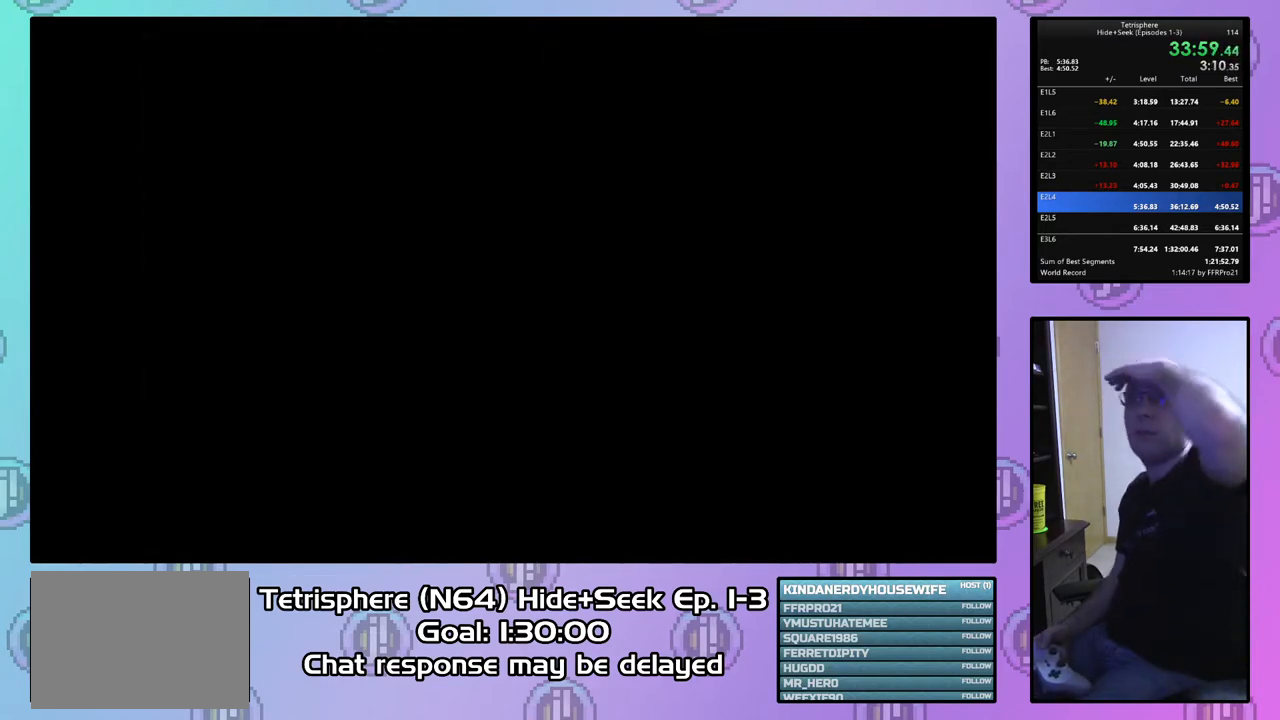
{"buttons": [], "right_stick": "center", "events": [[33, "CROSS", "down"], [100, "CROSS", "up"], [200, "CROSS", "down"], [300, "CROSS", "up"], [367, "CROSS", "down"], [467, "CROSS", "up"]]}